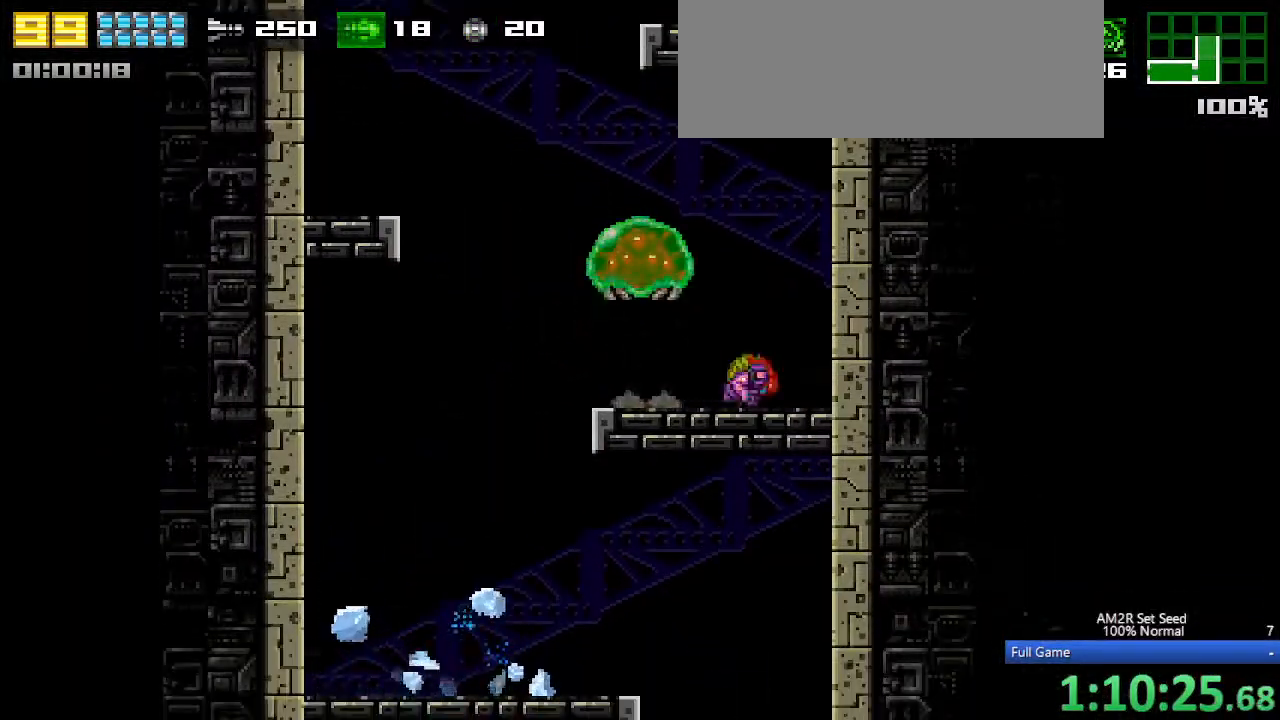
Gameplay with keyboard; each line is a JSON object with the keys held at the frame after it. "events" lists presses ("down") and releases ("up") of "a", "aim", "aimlock", "c", "down", "left", "right", "s", "up", "x" and "z" between this image and that frame as [ms after this image, input, new state], when the widget could be followed in between. No other keys are recorded. Mouse input is not recorded. Key names are as the overlay labels them; some are game actions (e.g. jump) rather than physical keys. Not read: other_keys.
{"keys": ["a", "left", "up"], "events": [[17, "right", "up"], [17, "up", "down"], [67, "left", "down"], [100, "aim", "down"], [100, "up", "up"], [150, "left", "up"], [250, "x", "down"], [333, "aim", "up"], [383, "a", "down"], [383, "up", "down"], [383, "x", "up"], [500, "left", "down"]]}
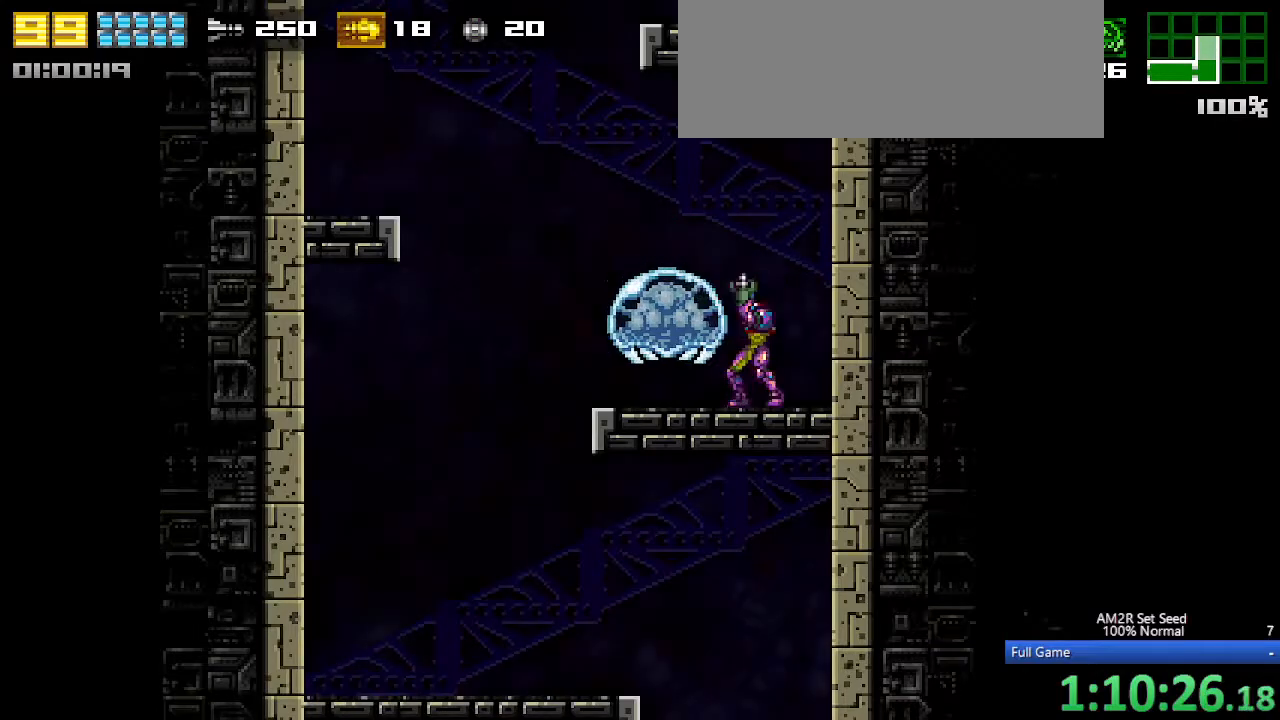
{"keys": ["c", "left"], "events": [[33, "up", "up"], [83, "x", "down"], [117, "a", "up"], [217, "x", "up"], [317, "c", "down"]]}
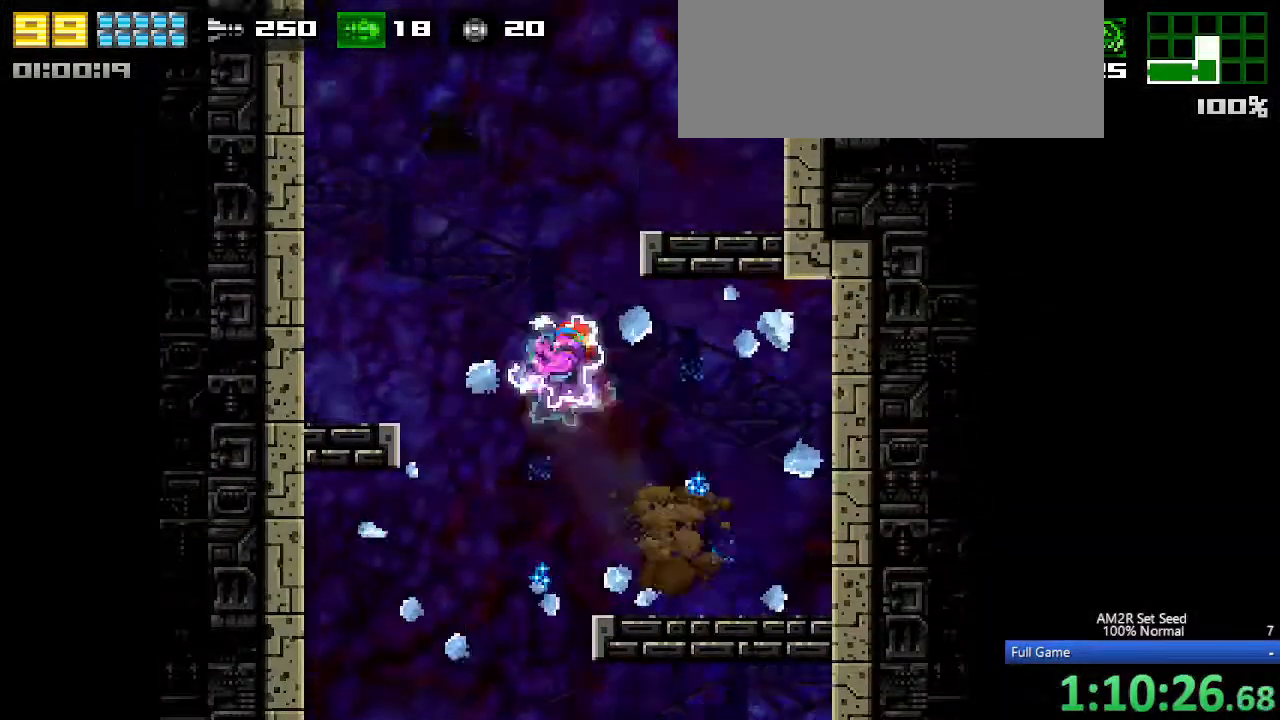
{"keys": ["left"], "events": [[50, "c", "up"], [233, "c", "down"], [333, "c", "up"]]}
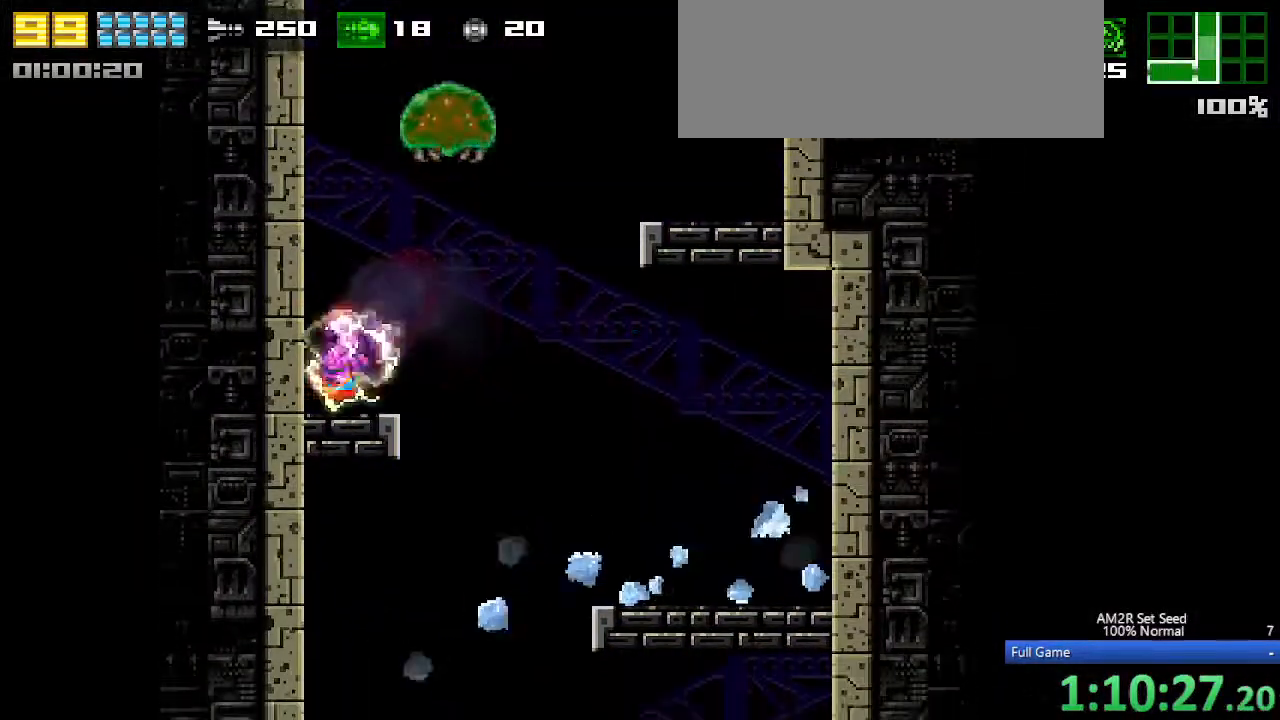
{"keys": ["aim", "x"], "events": [[67, "left", "up"], [67, "right", "down"], [150, "aim", "down"], [150, "right", "up"], [300, "c", "down"], [333, "c", "up"], [433, "x", "down"]]}
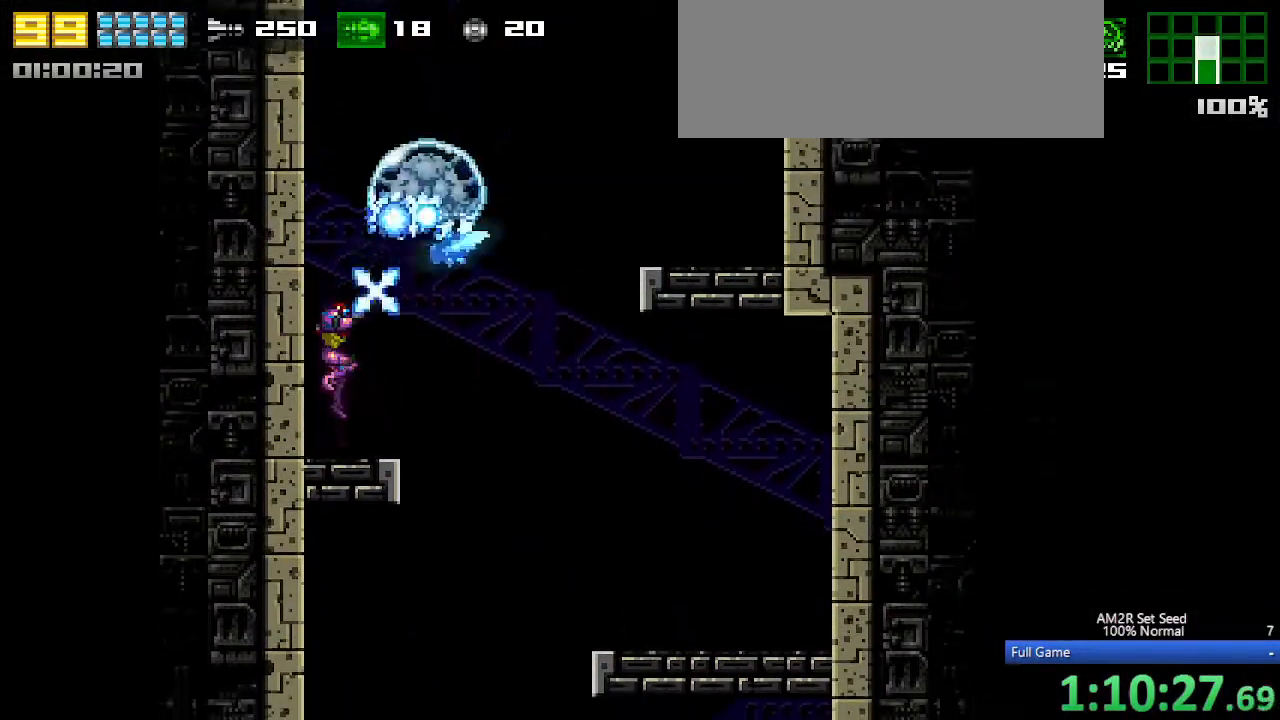
{"keys": ["a", "x"], "events": [[33, "x", "up"], [117, "a", "down"], [117, "aim", "up"], [500, "x", "down"]]}
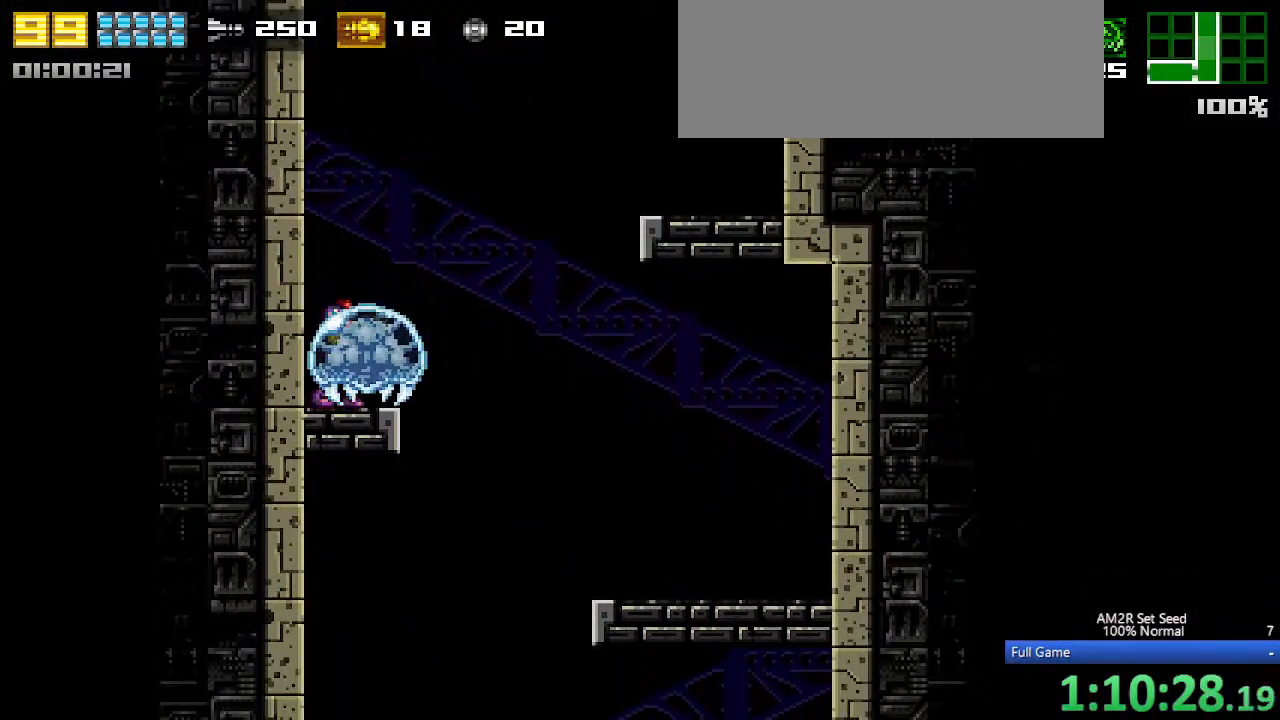
{"keys": ["c", "left"], "events": [[50, "a", "up"], [83, "right", "down"], [133, "x", "up"], [183, "c", "down"], [283, "left", "down"], [333, "aimlock", "down"], [333, "right", "up"], [467, "aimlock", "up"]]}
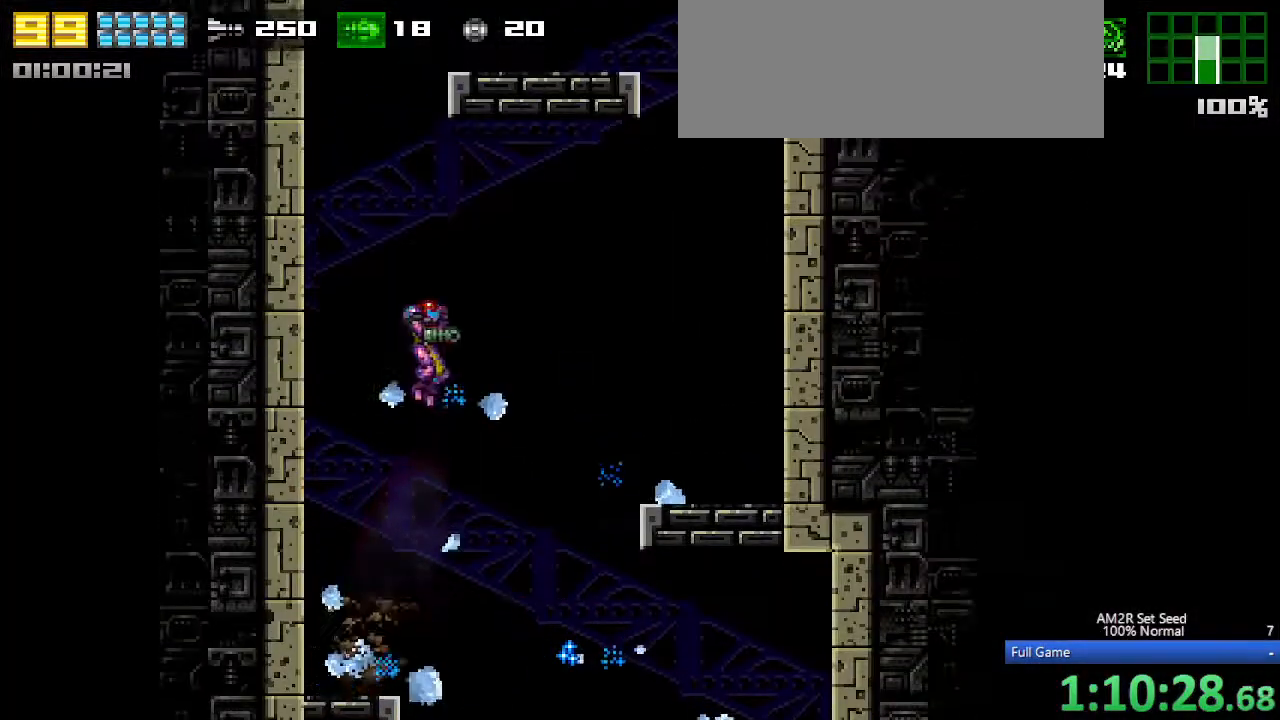
{"keys": ["c", "right"], "events": [[17, "c", "up"], [117, "c", "down"], [150, "aimlock", "down"], [300, "aimlock", "up"], [300, "c", "up"], [333, "left", "up"], [333, "right", "down"], [433, "c", "down"]]}
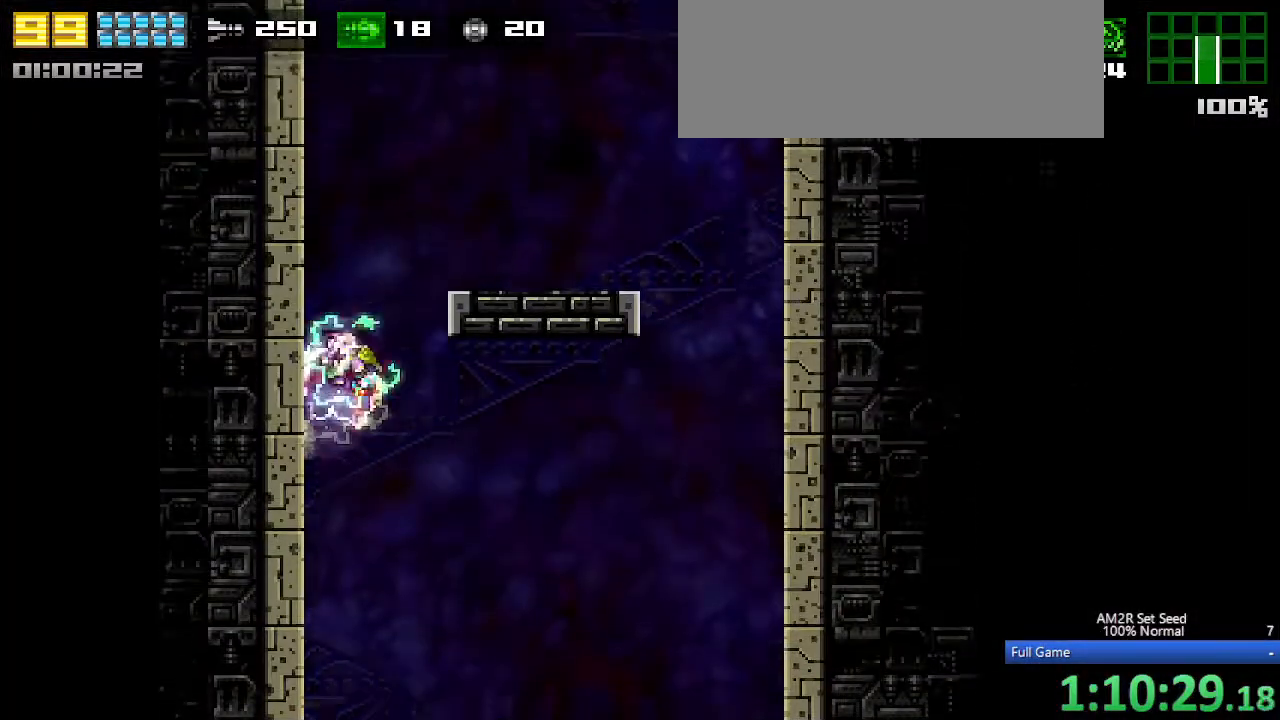
{"keys": [], "events": [[217, "c", "up"], [217, "right", "up"], [317, "left", "down"], [467, "left", "up"]]}
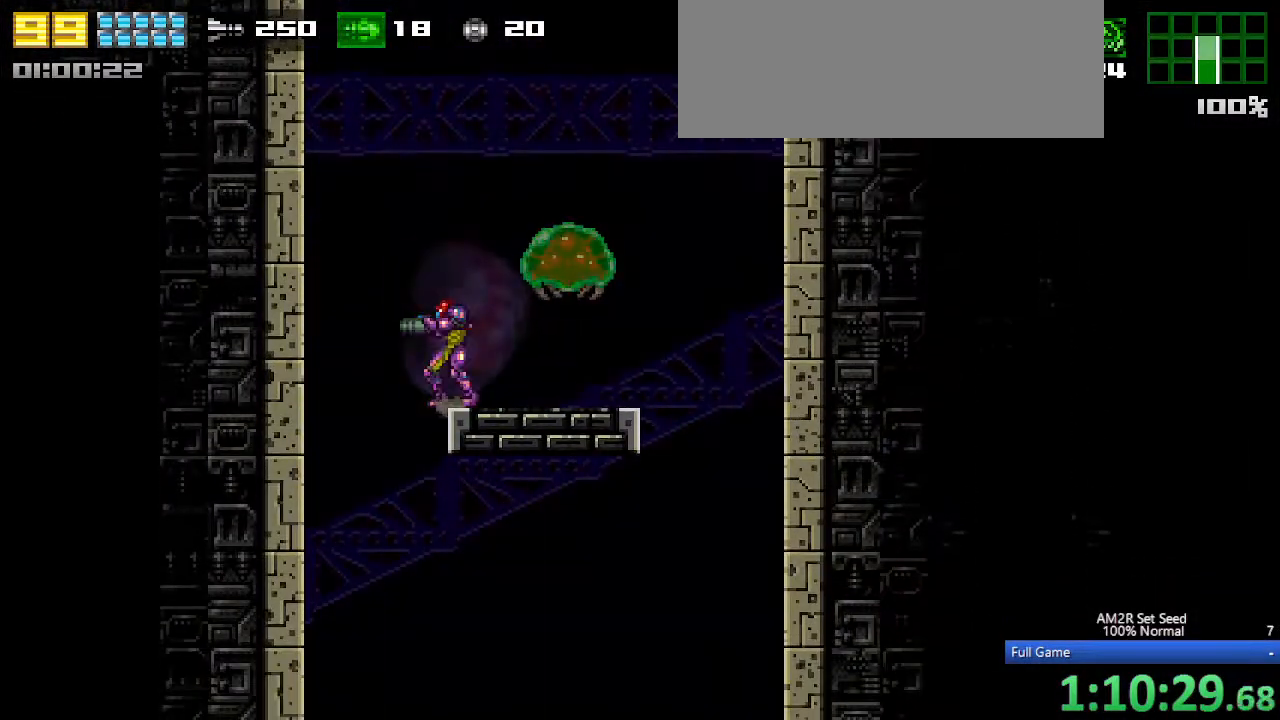
{"keys": ["x"], "events": [[17, "aim", "down"], [17, "right", "down"], [117, "right", "up"], [400, "x", "down"], [450, "aim", "up"]]}
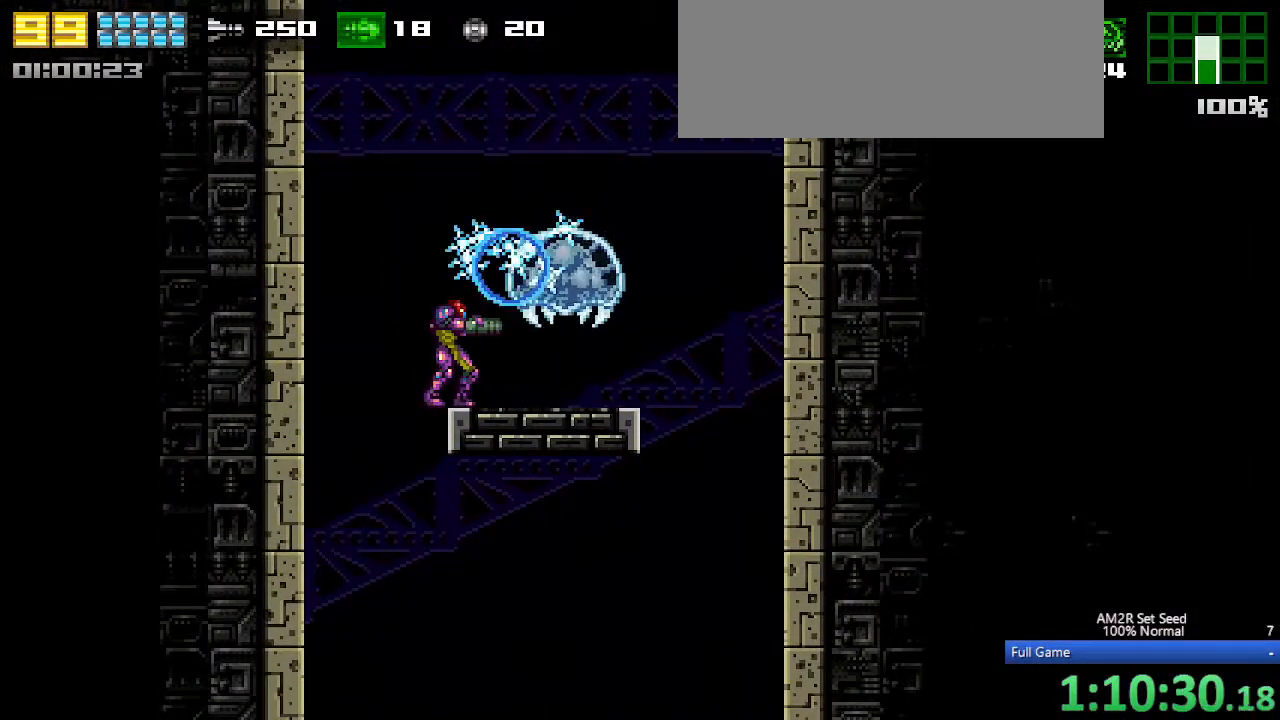
{"keys": ["c", "right"], "events": [[33, "a", "down"], [33, "x", "up"], [117, "right", "down"], [167, "x", "down"], [317, "a", "up"], [317, "x", "up"], [417, "c", "down"]]}
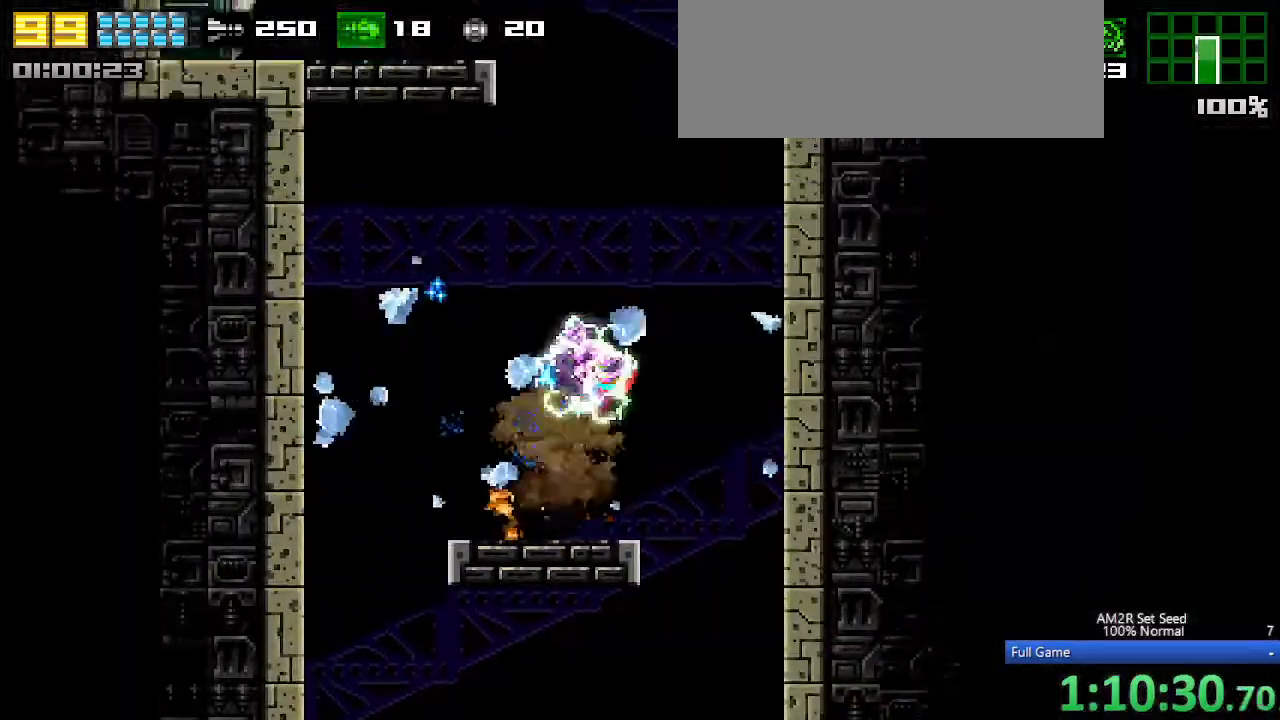
{"keys": ["c", "left"], "events": [[150, "left", "down"], [150, "right", "up"], [200, "c", "up"], [367, "c", "down"]]}
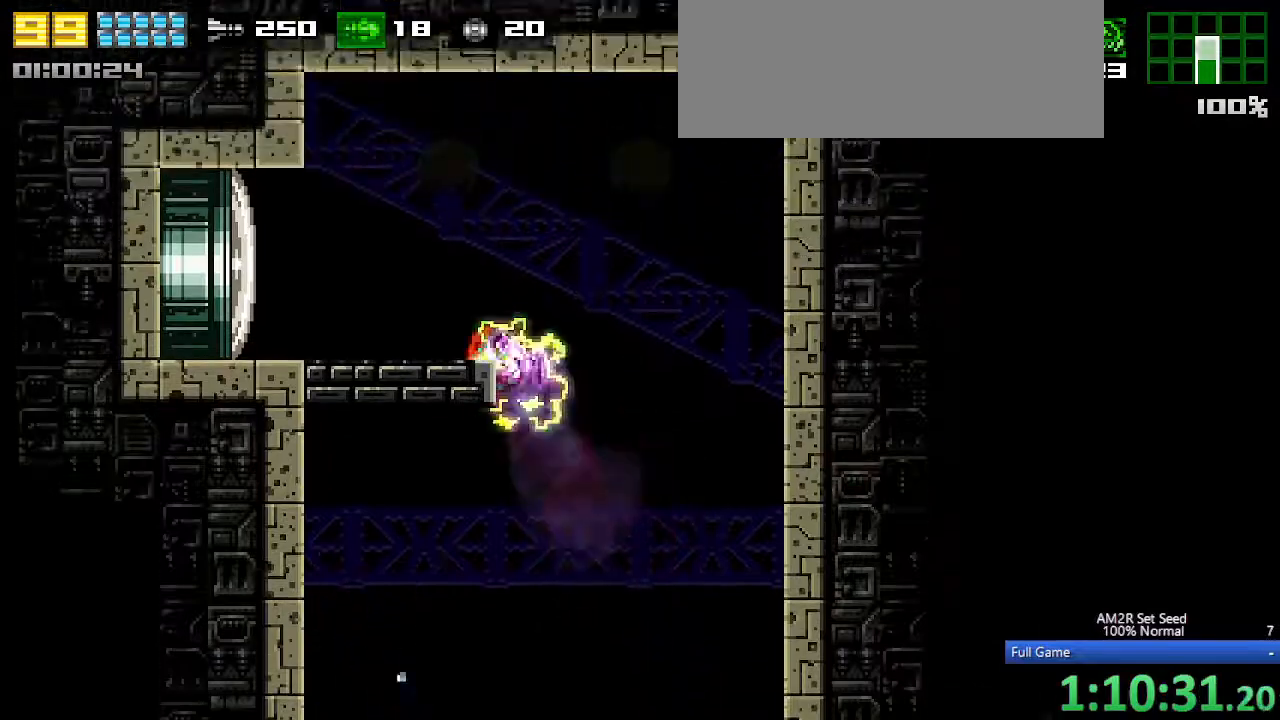
{"keys": ["left"], "events": [[67, "z", "down"], [117, "c", "up"], [167, "z", "up"]]}
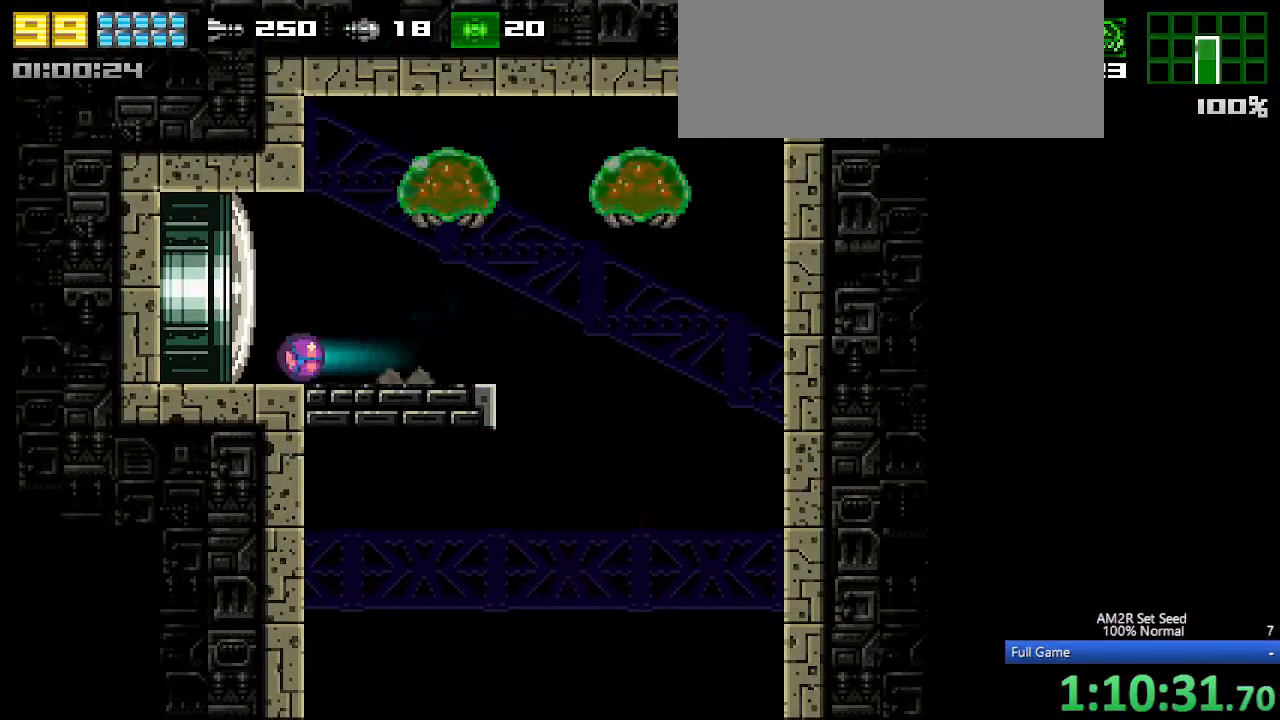
{"keys": ["a", "up", "x"], "events": [[33, "up", "down"], [83, "left", "up"], [83, "right", "down"], [133, "aim", "down"], [133, "up", "up"], [217, "right", "up"], [317, "x", "down"], [450, "aim", "up"], [500, "a", "down"], [500, "up", "down"]]}
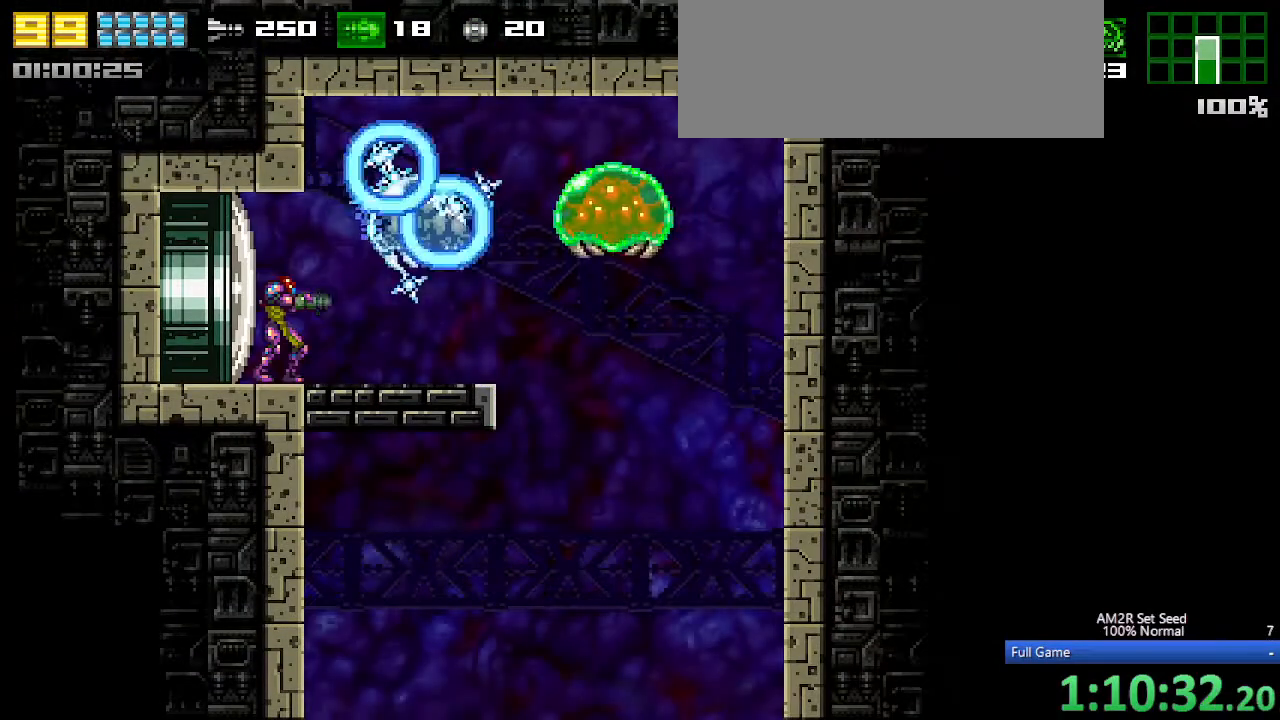
{"keys": [], "events": [[33, "x", "up"], [83, "up", "up"], [233, "x", "down"], [283, "a", "up"], [317, "x", "up"]]}
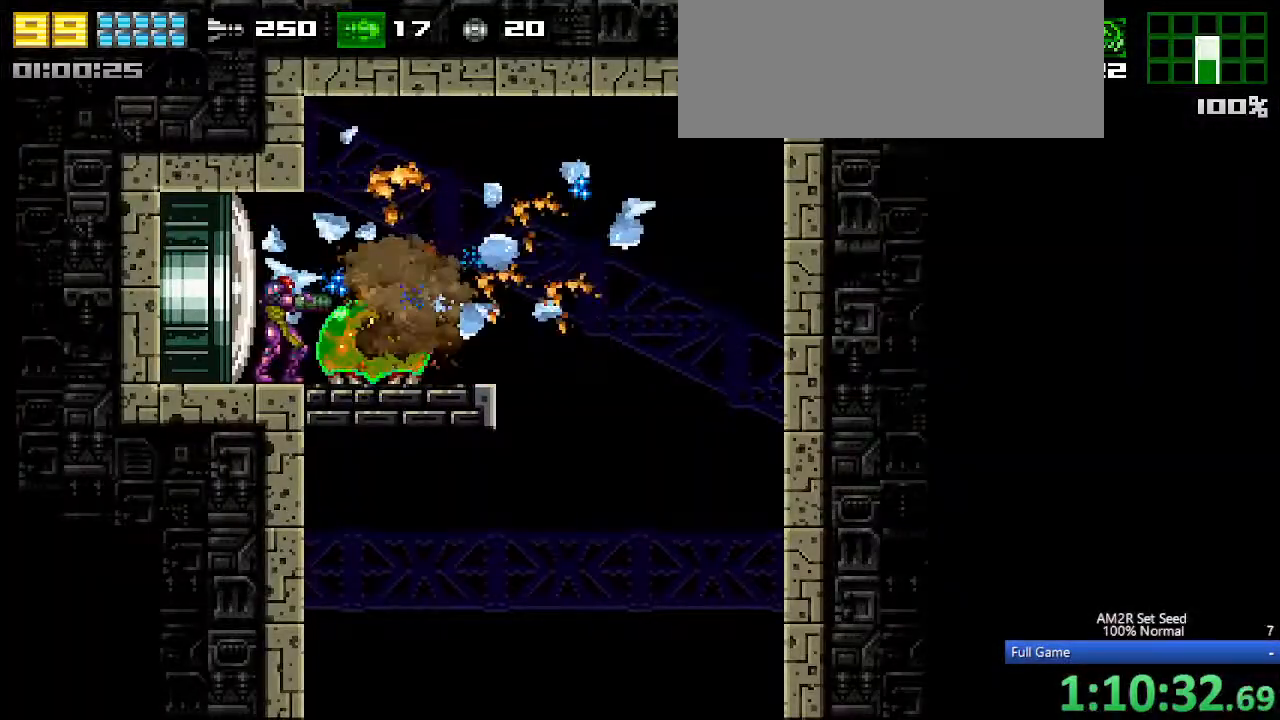
{"keys": ["x"], "events": [[17, "x", "down"], [100, "x", "up"], [150, "z", "down"], [250, "z", "up"], [333, "right", "down"], [383, "right", "up"], [483, "x", "down"]]}
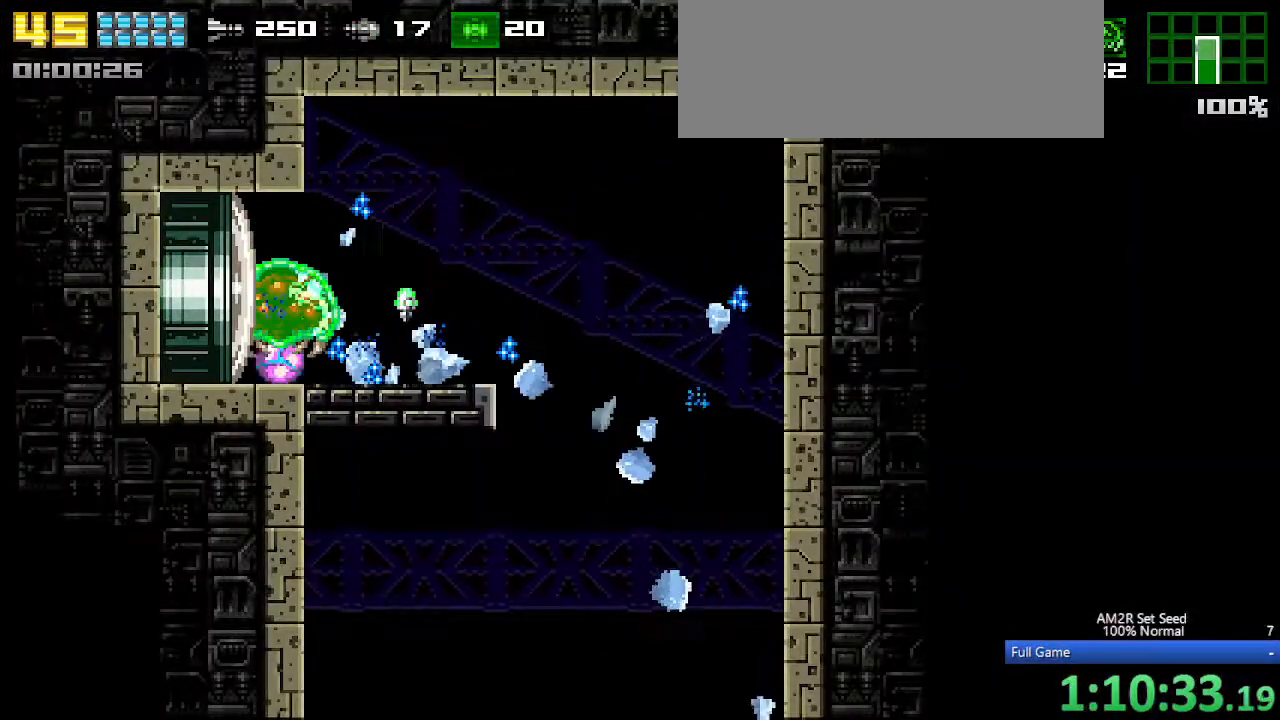
{"keys": [], "events": [[133, "x", "up"]]}
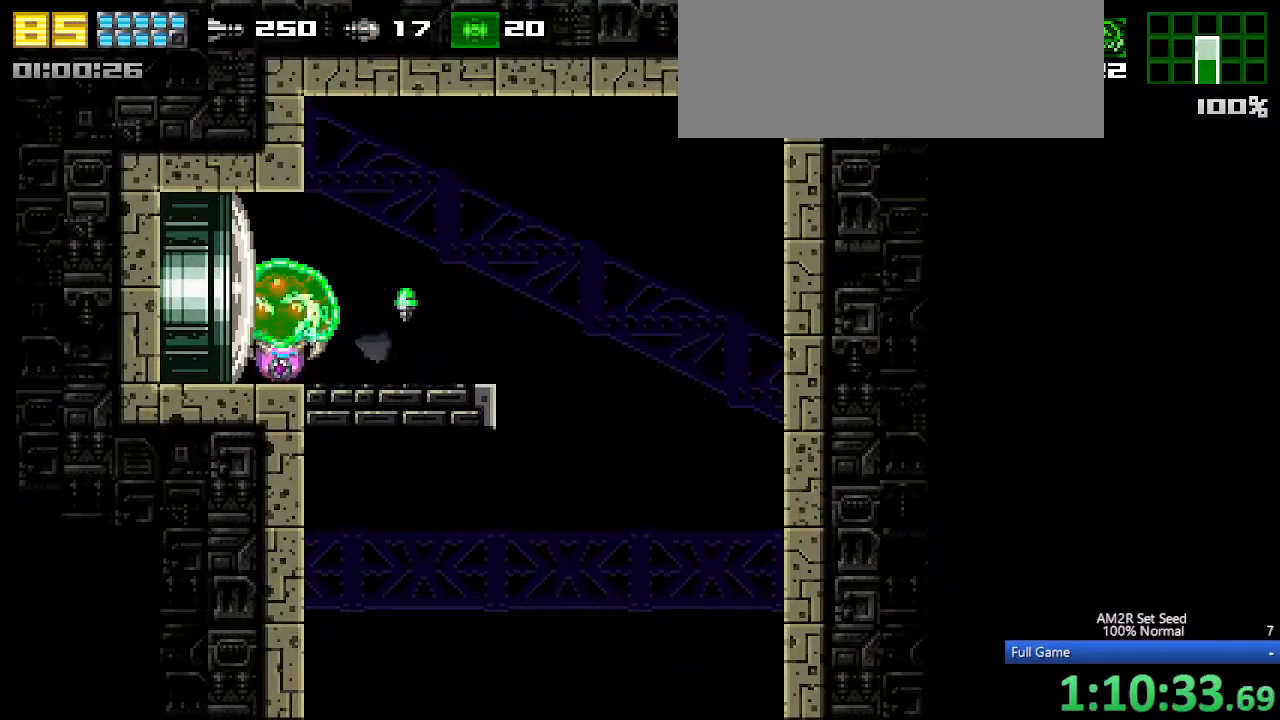
{"keys": ["aim", "x"], "events": [[50, "right", "down"], [283, "up", "down"], [333, "aim", "down"], [333, "left", "down"], [333, "right", "up"], [383, "up", "up"], [417, "left", "up"], [467, "x", "down"]]}
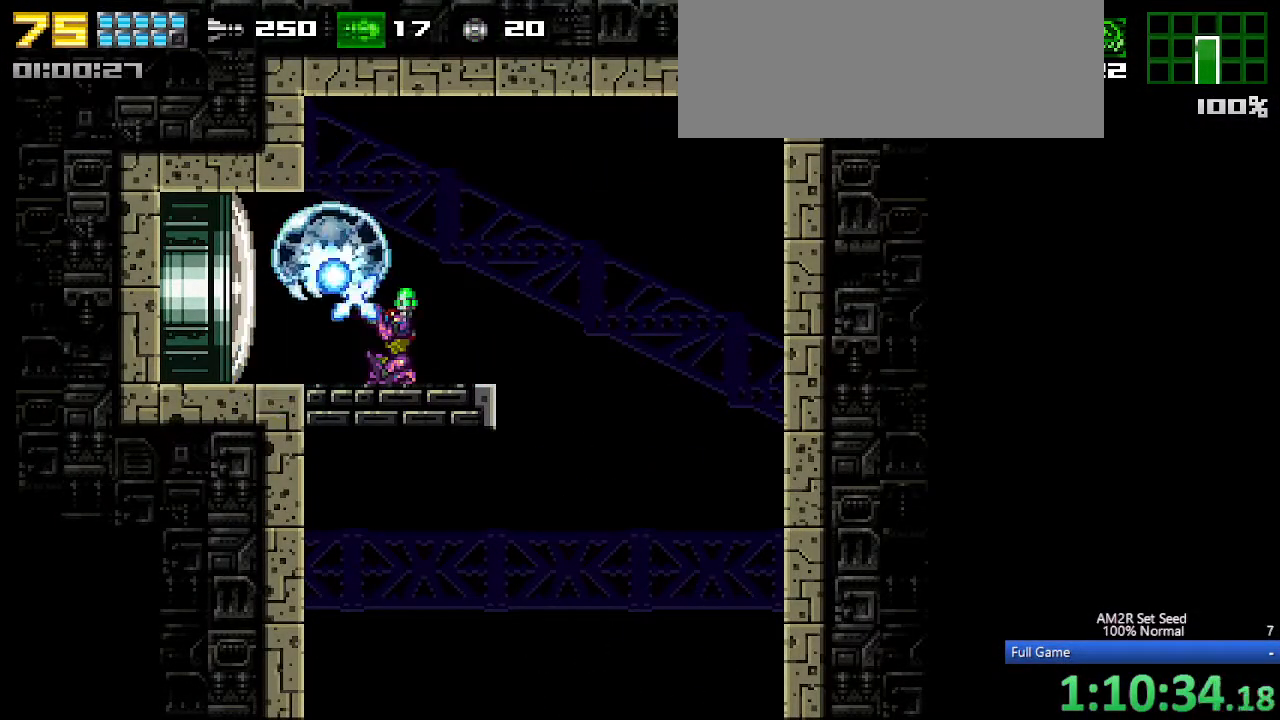
{"keys": [], "events": [[67, "aim", "up"], [67, "x", "up"]]}
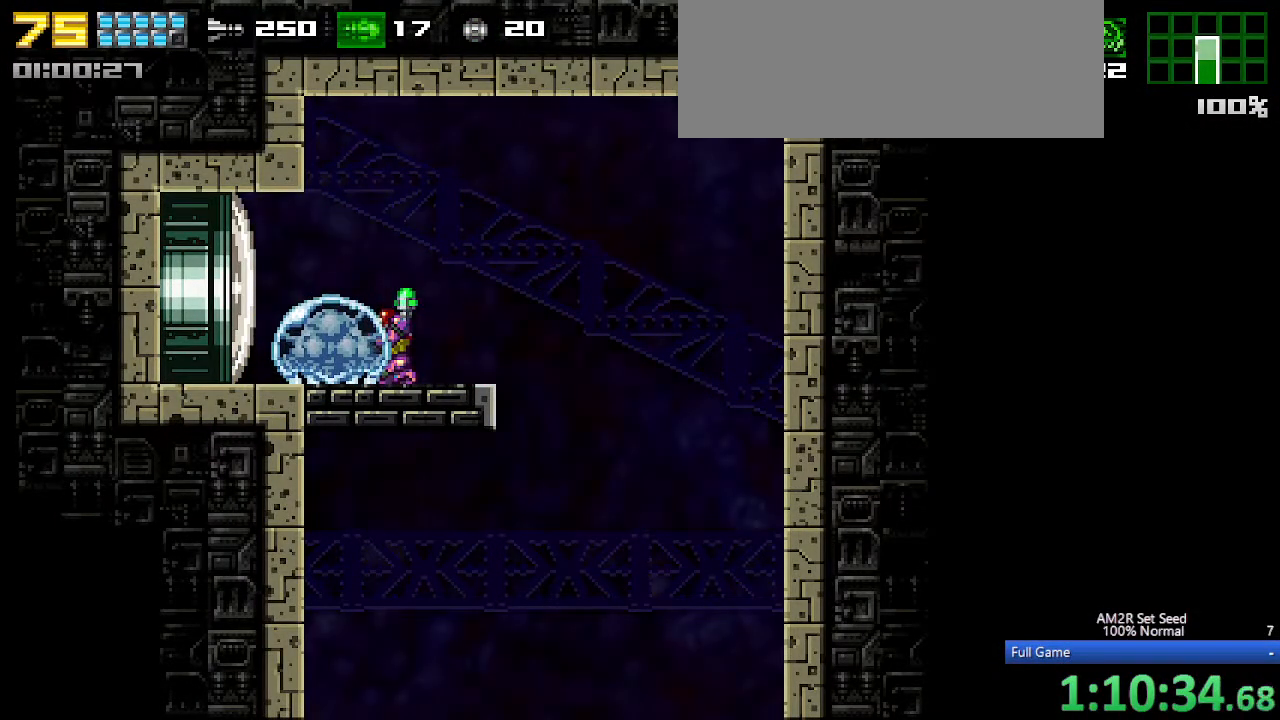
{"keys": ["up"], "events": [[33, "x", "down"], [183, "x", "up"], [233, "a", "down"], [350, "x", "down"], [450, "a", "up"], [450, "up", "down"], [450, "x", "up"]]}
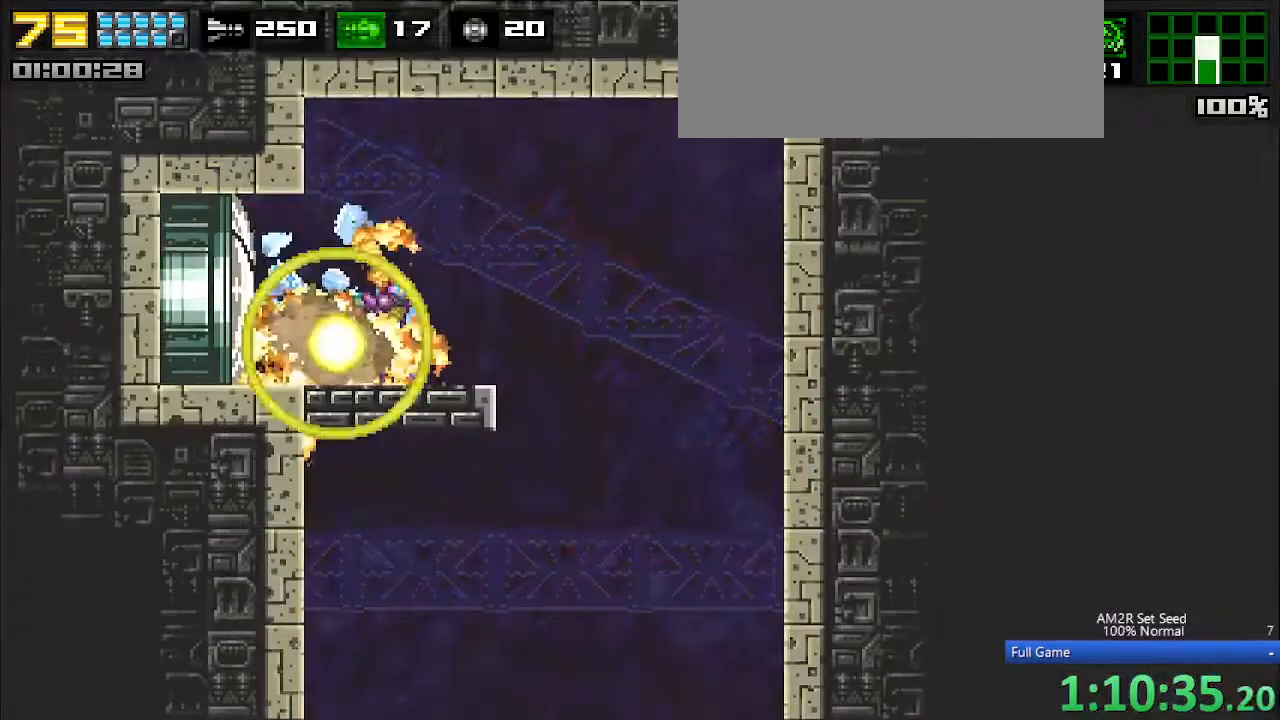
{"keys": ["left"], "events": [[50, "right", "down"], [50, "up", "up"], [150, "left", "down"], [183, "right", "up"]]}
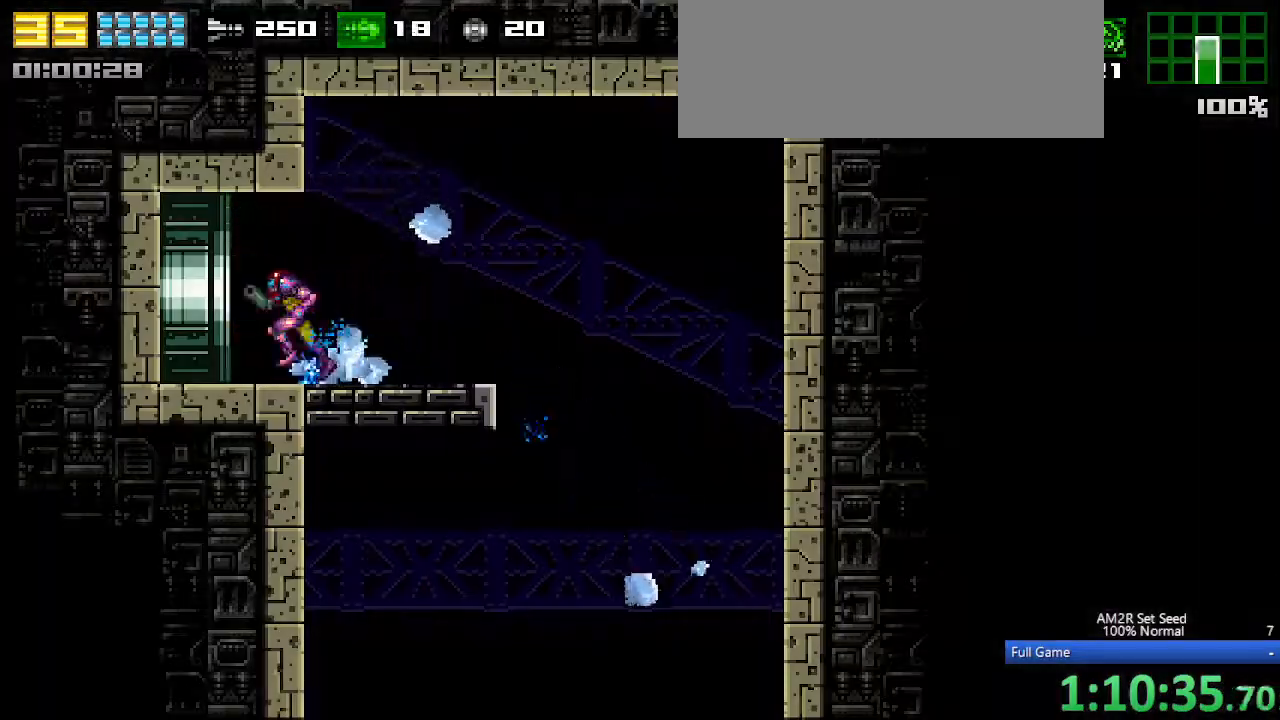
{"keys": ["left"], "events": [[67, "x", "down"], [150, "x", "up"]]}
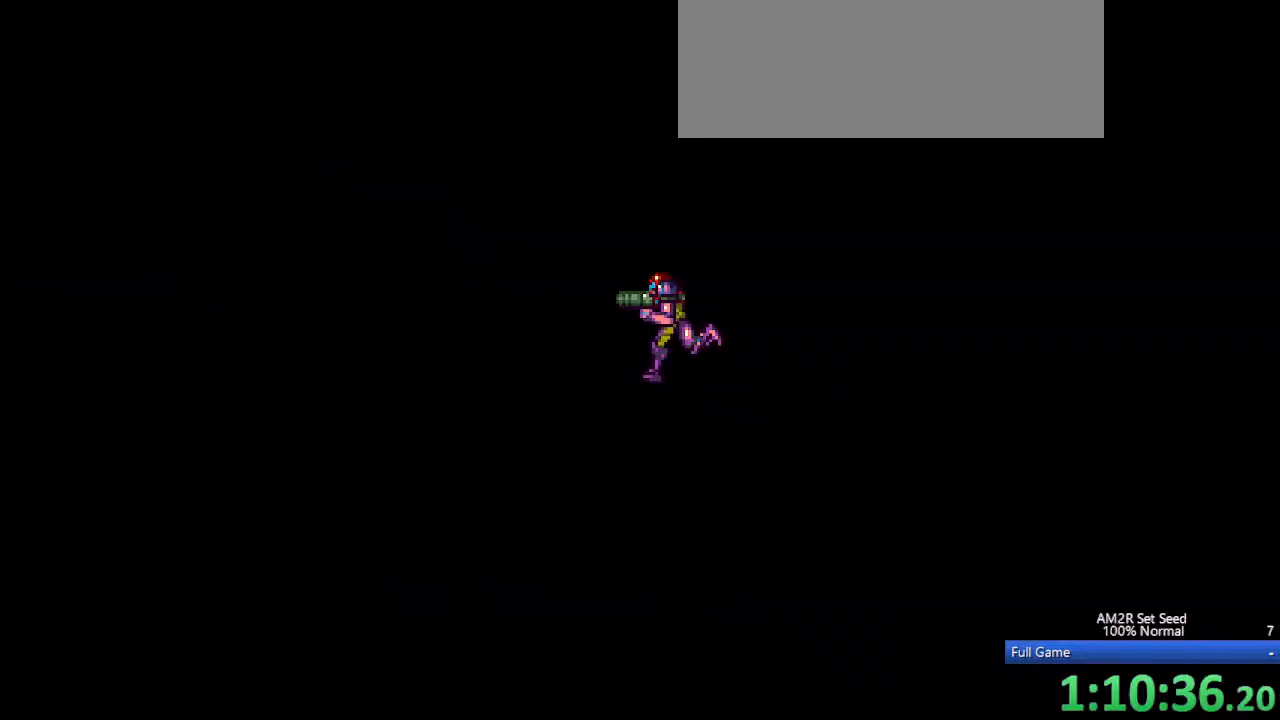
{"keys": ["left"], "events": []}
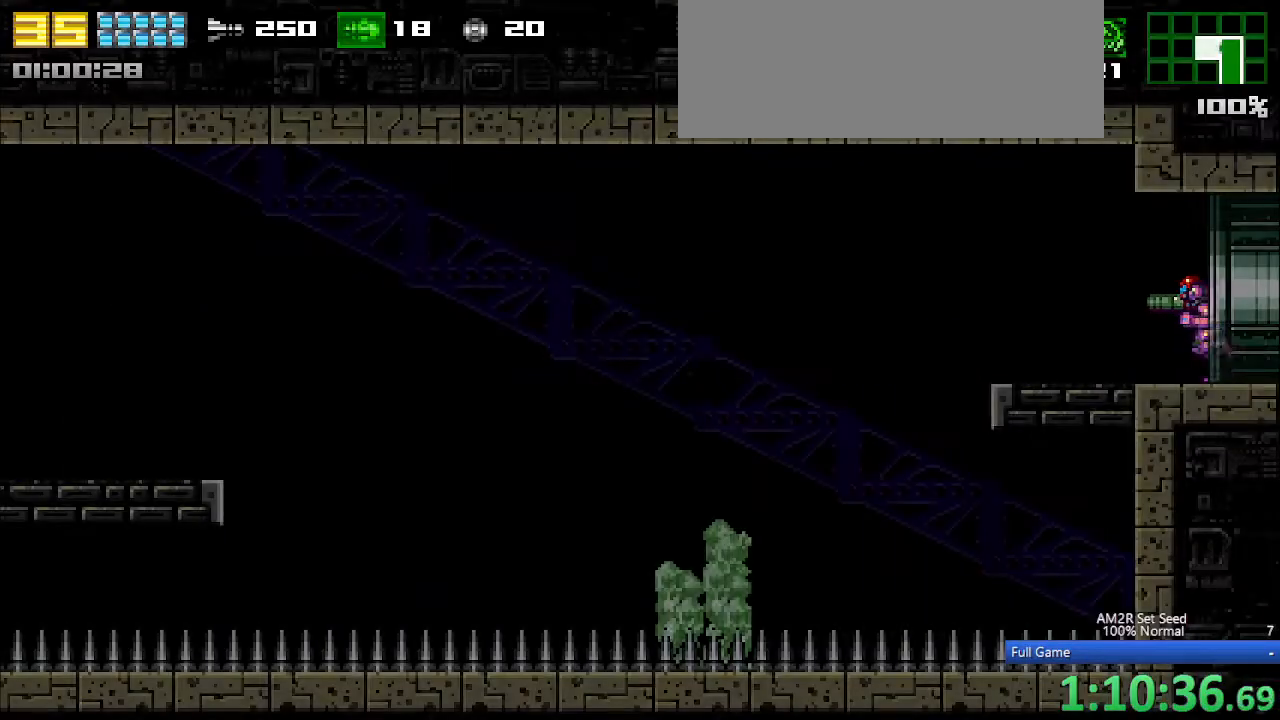
{"keys": ["left"], "events": []}
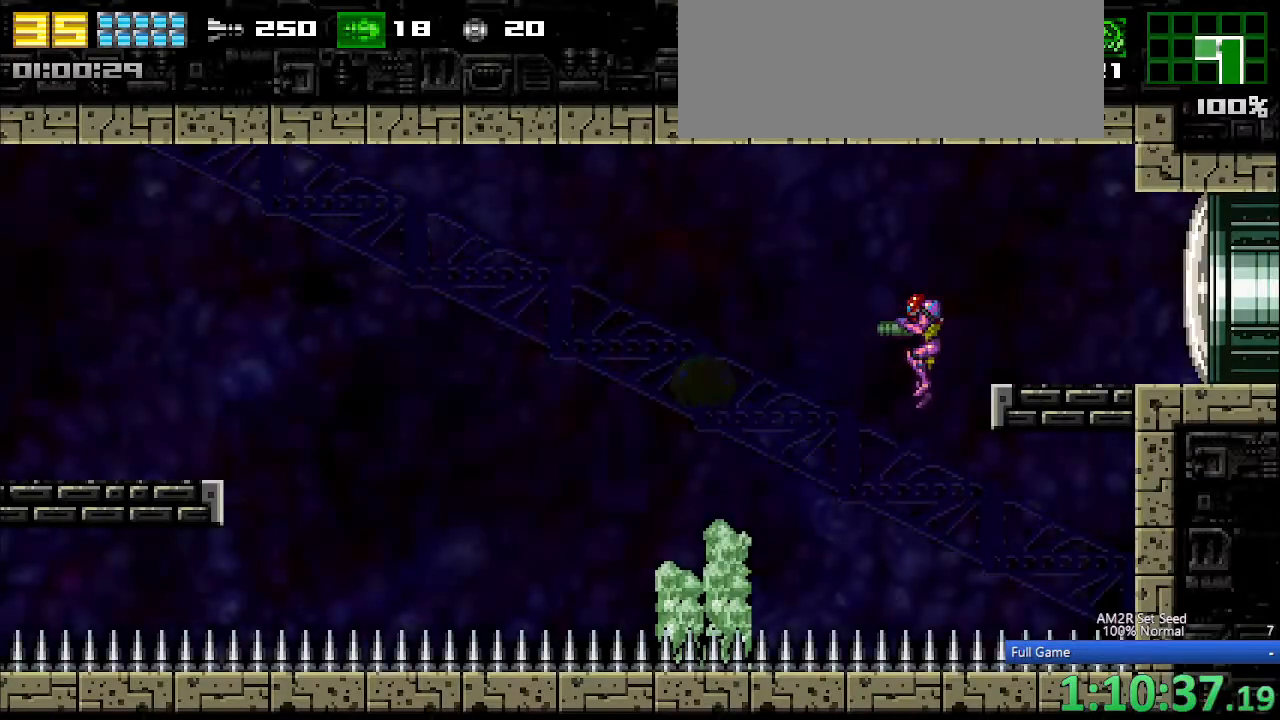
{"keys": ["c", "right"], "events": [[67, "left", "up"], [67, "right", "down"], [200, "c", "down"]]}
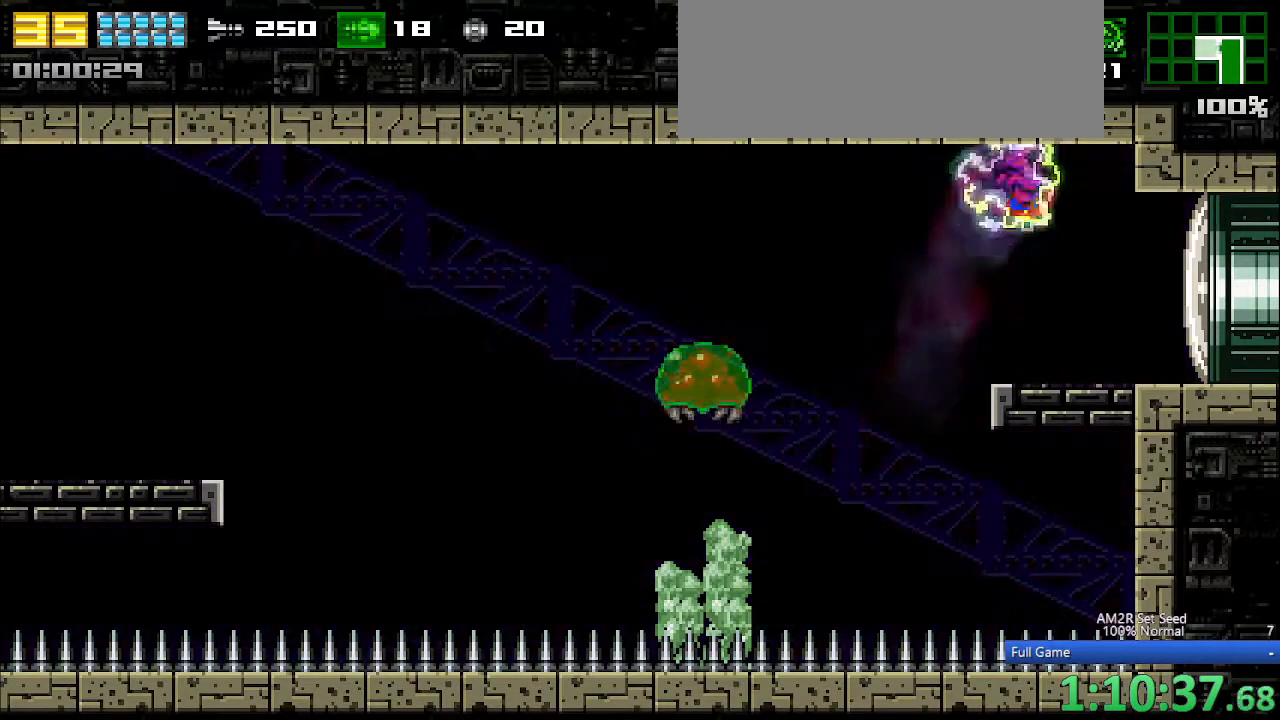
{"keys": ["right"], "events": [[33, "c", "up"]]}
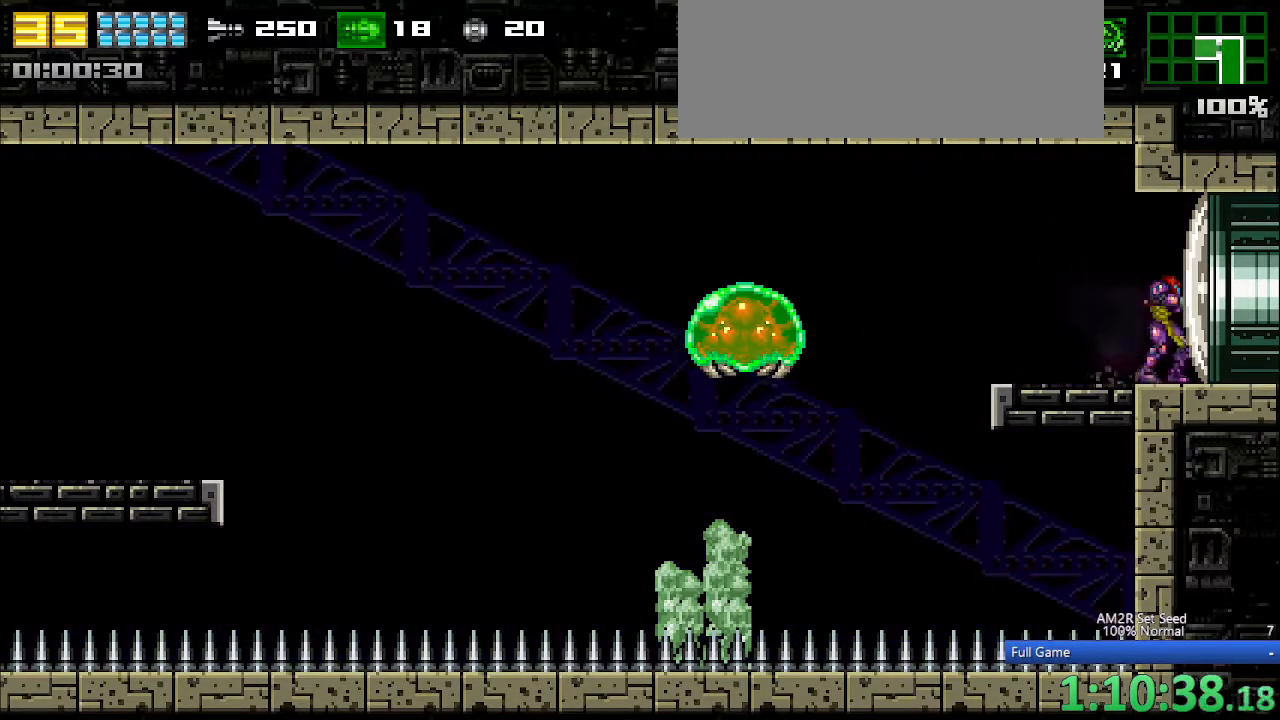
{"keys": [], "events": [[50, "left", "down"], [83, "right", "up"], [133, "left", "up"], [233, "x", "down"], [333, "x", "up"]]}
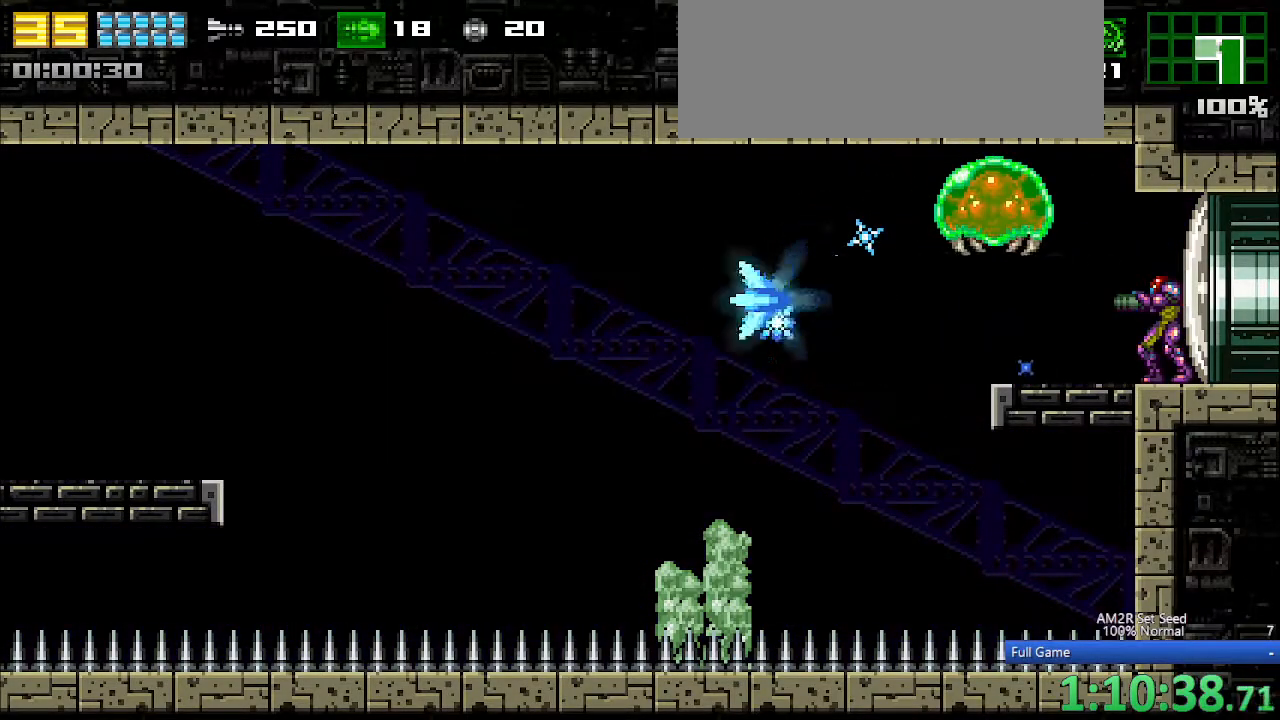
{"keys": [], "events": [[200, "x", "down"], [300, "x", "up"]]}
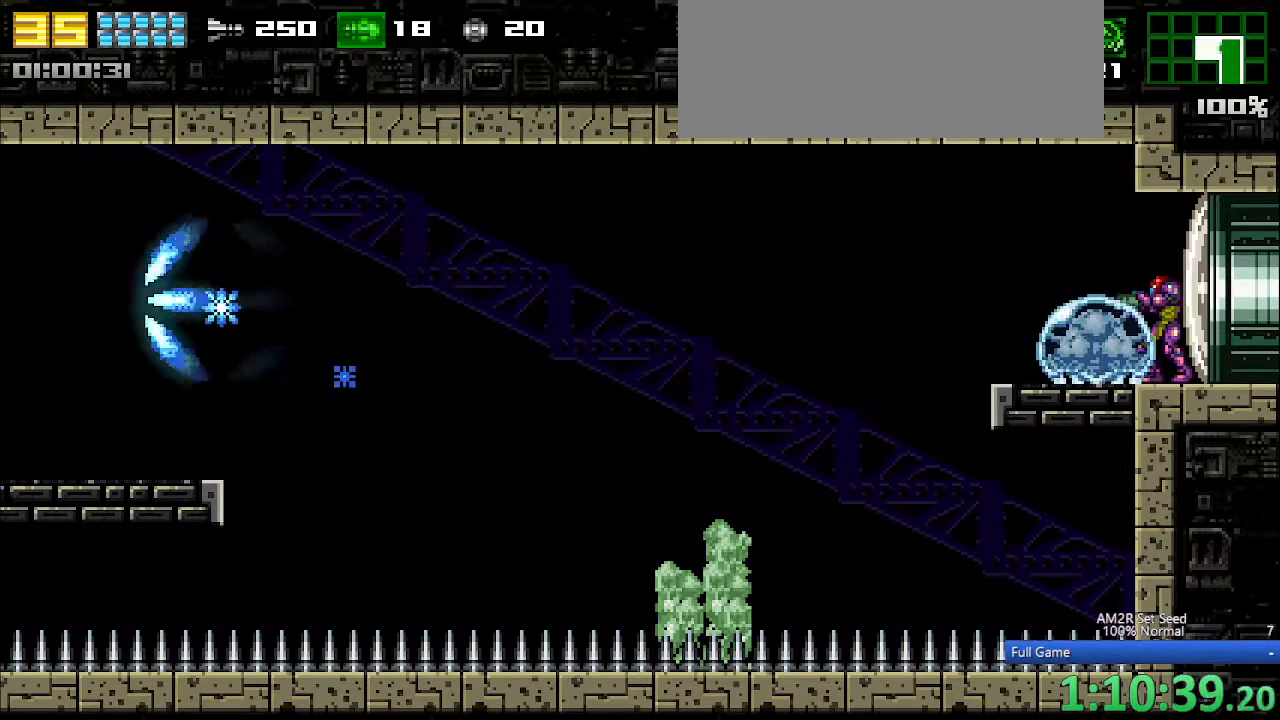
{"keys": ["left"], "events": [[33, "a", "down"], [117, "x", "down"], [167, "left", "down"], [217, "x", "up"], [267, "a", "up"]]}
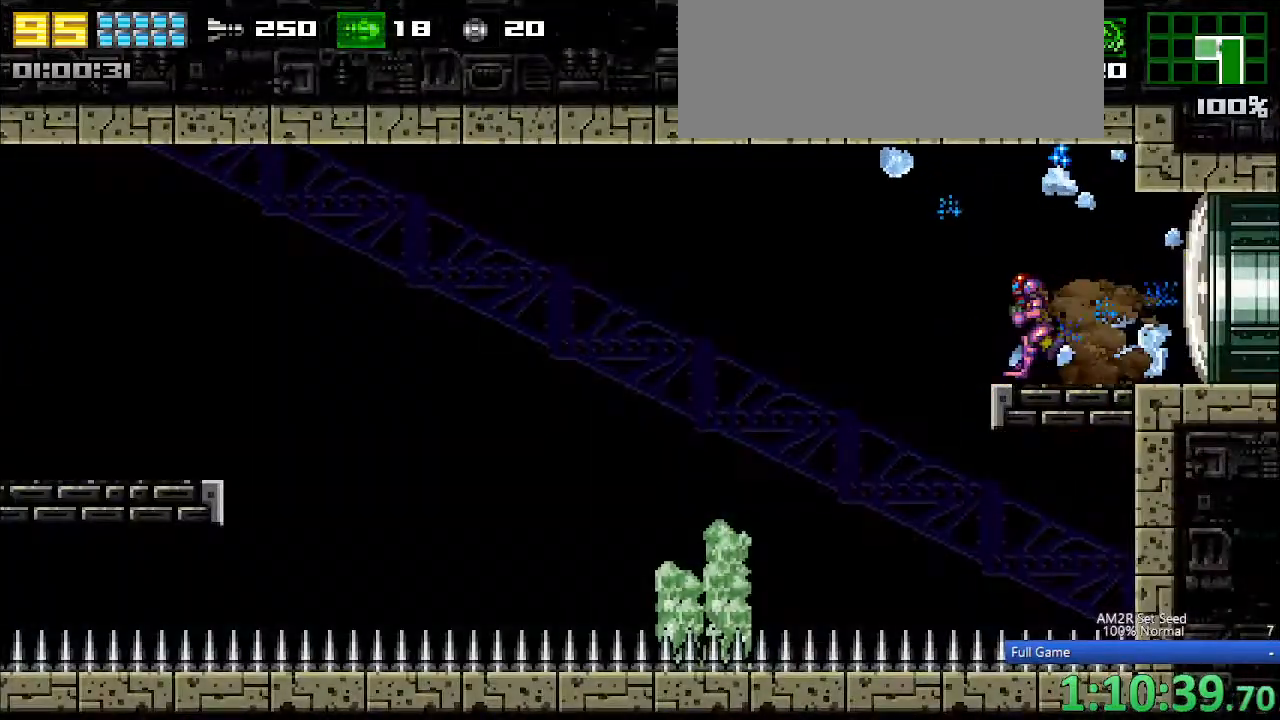
{"keys": ["left"], "events": [[50, "c", "down"], [133, "c", "up"]]}
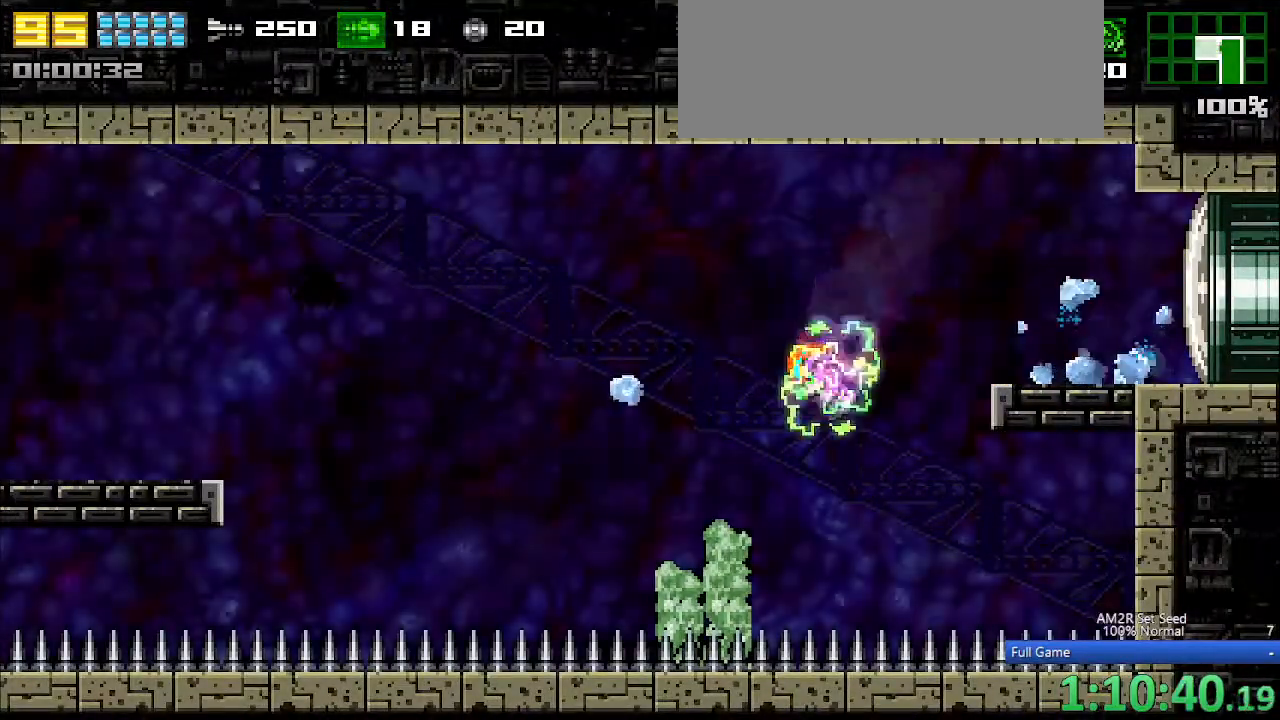
{"keys": ["left"], "events": [[33, "c", "down"], [67, "c", "up"], [200, "c", "down"], [250, "c", "up"], [400, "c", "down"], [450, "c", "up"]]}
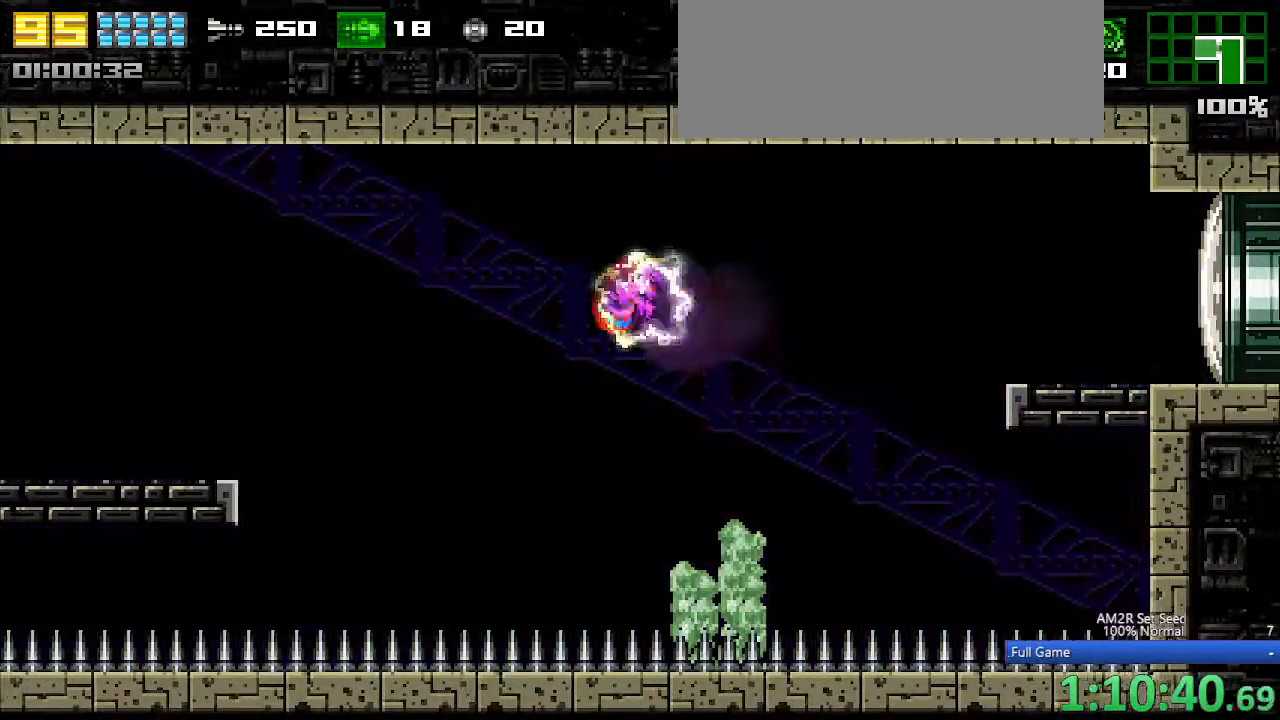
{"keys": ["left"], "events": [[83, "c", "down"], [133, "c", "up"], [267, "c", "down"], [317, "c", "up"]]}